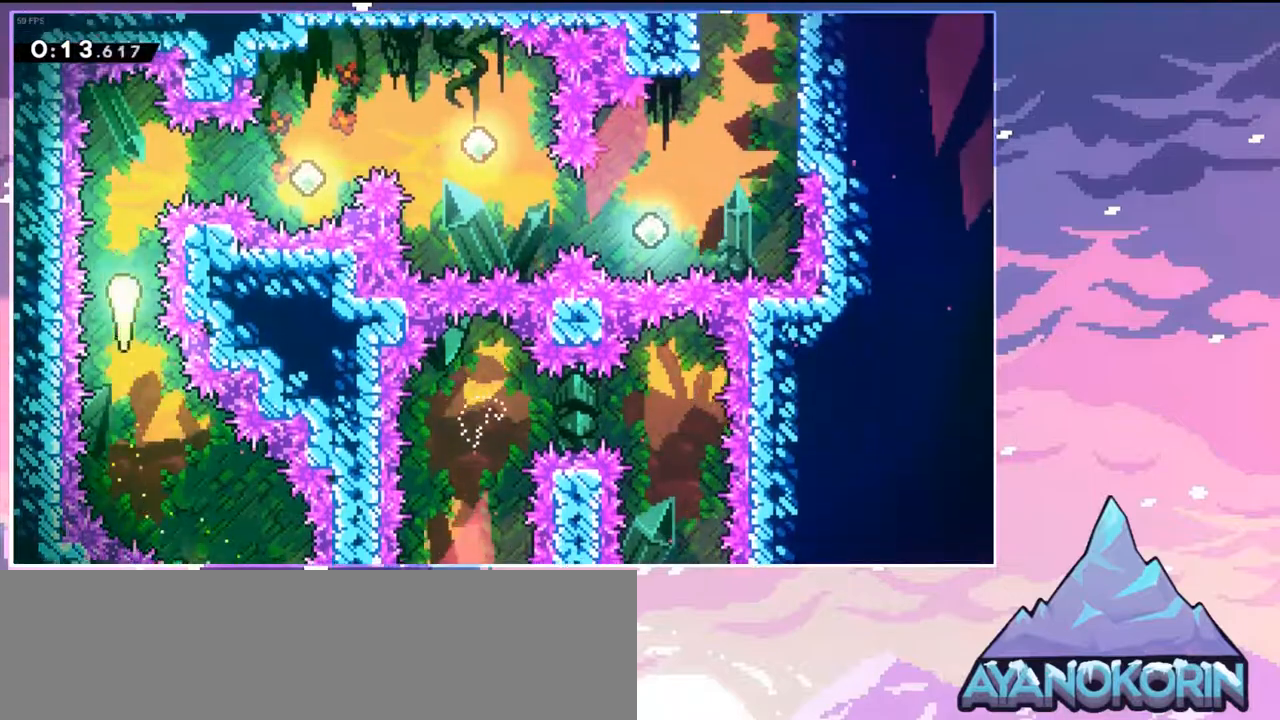
Gameplay with keyboard; each line is a JSON object with the keys held at the frame after it. "events" lists presses ("down") and releases ("up") of "dash", "down", "grab", "jump", "jump2", "left", "menu", "right", "skip" and "up" between this image and that frame as [ms after this image, input, new state], when the widget could be followed in between. No other keys are recorded. Mouse input is not recorded. Key names are as the overlay labels them; some are game actions (e.g. jump) rather than physical keys.
{"keys": ["right"], "events": [[83, "right", "down"], [233, "dash", "down"], [233, "up", "up"], [367, "dash", "up"]]}
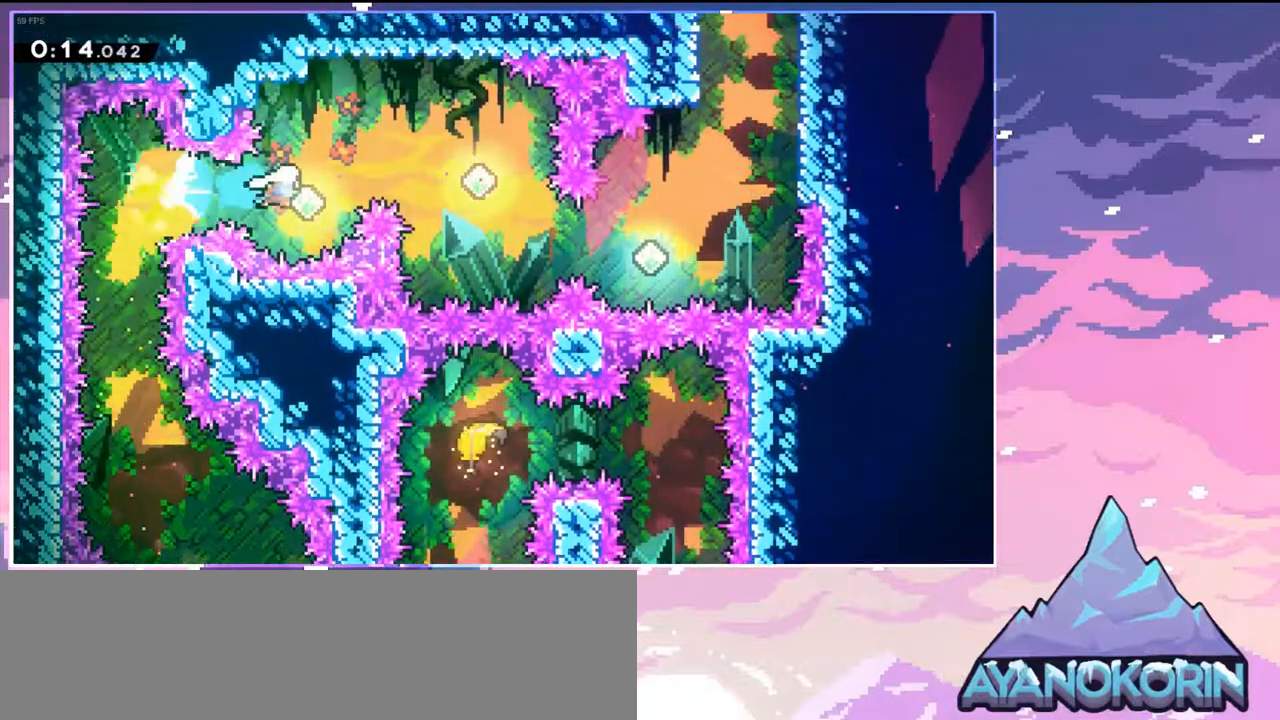
{"keys": ["right"], "events": [[50, "dash", "down"], [250, "dash", "up"]]}
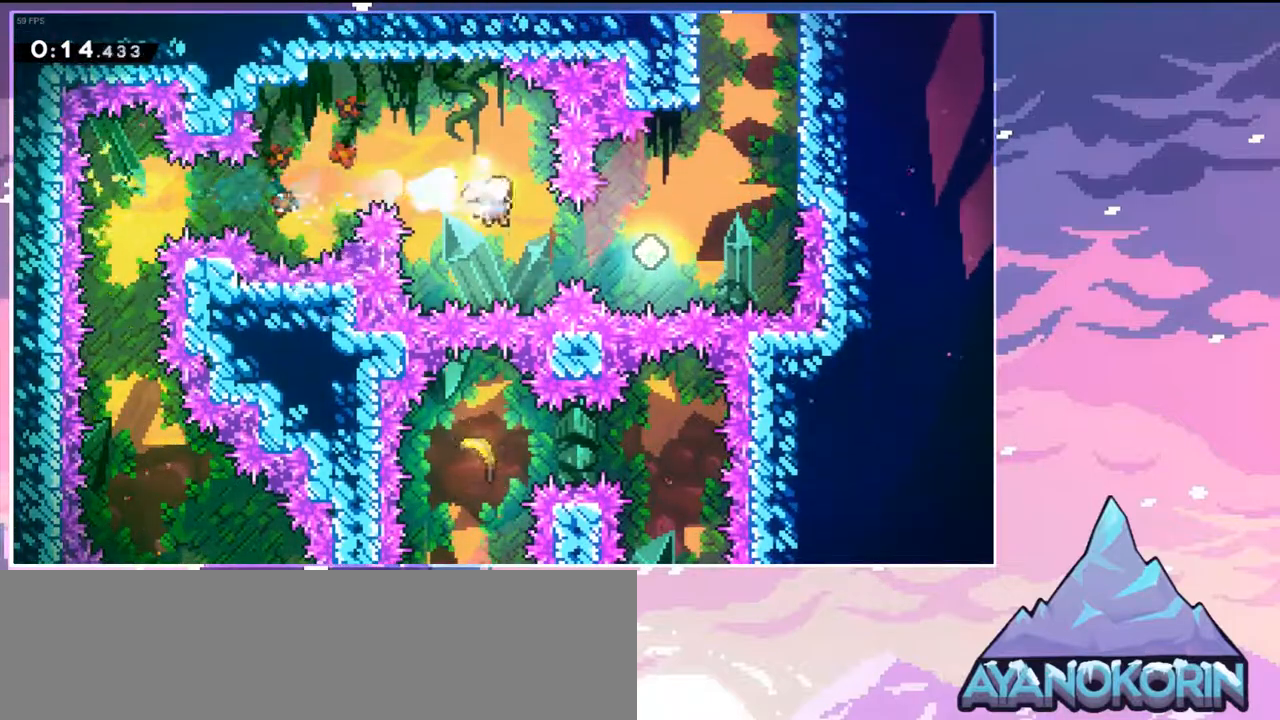
{"keys": ["dash", "right", "up"], "events": [[117, "dash", "down"], [267, "dash", "up"], [350, "up", "down"], [450, "dash", "down"]]}
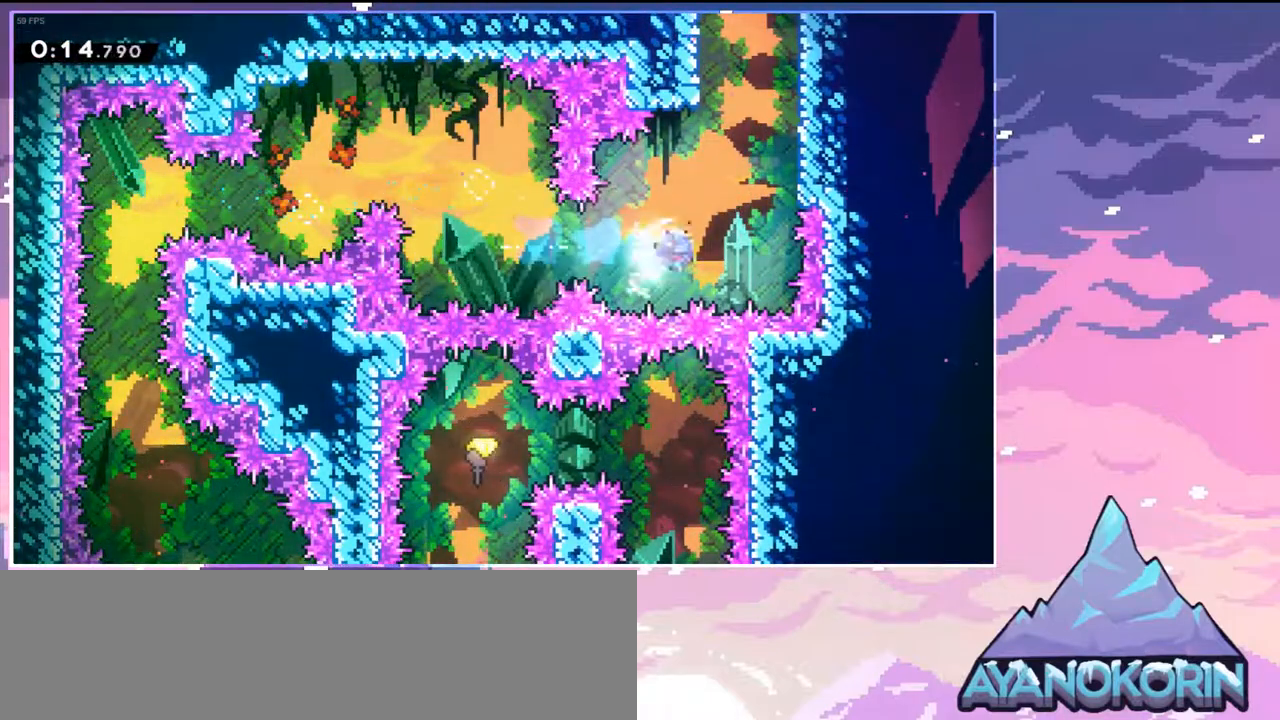
{"keys": ["grab", "jump", "right", "up"], "events": [[133, "dash", "up"], [133, "grab", "down"], [233, "jump", "down"], [367, "jump2", "down"], [417, "jump", "up"], [467, "jump", "down"], [500, "jump2", "up"]]}
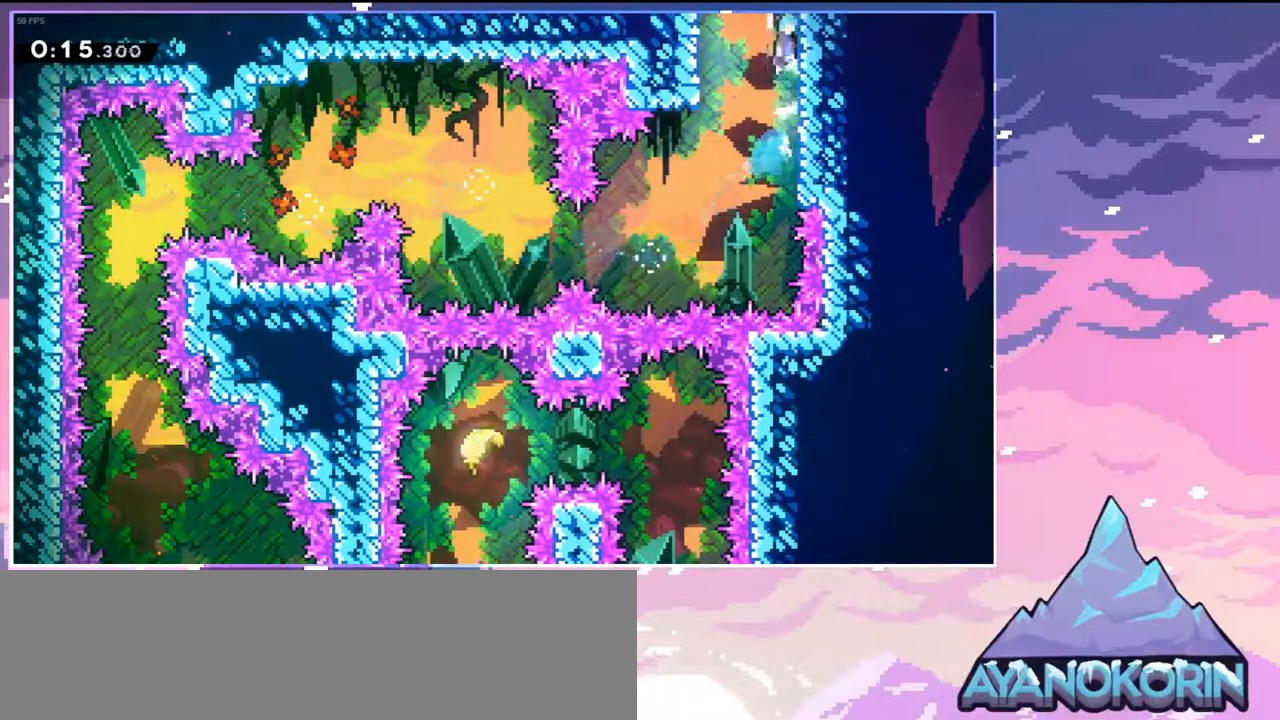
{"keys": ["grab", "jump", "left", "up"], "events": [[100, "jump", "up"], [100, "jump2", "down"], [100, "left", "down"], [100, "right", "up"], [150, "jump", "down"], [200, "jump2", "up"]]}
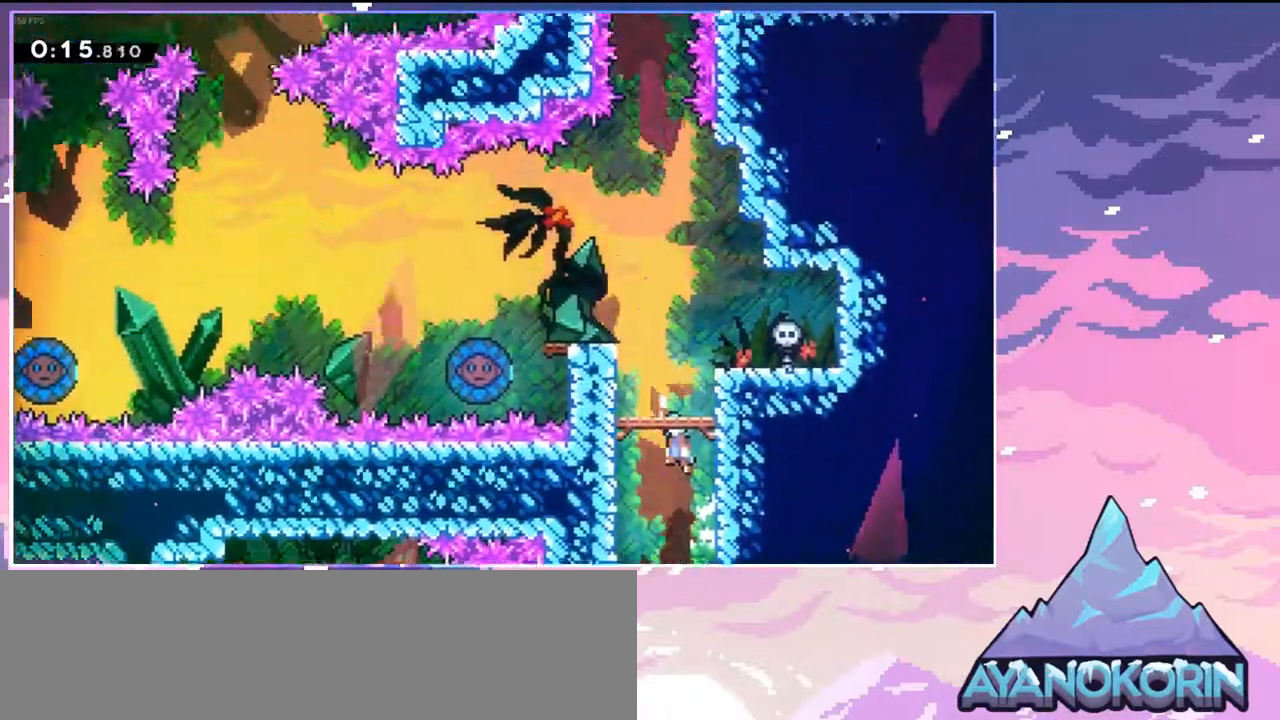
{"keys": ["grab", "left", "up"], "events": [[500, "jump", "up"]]}
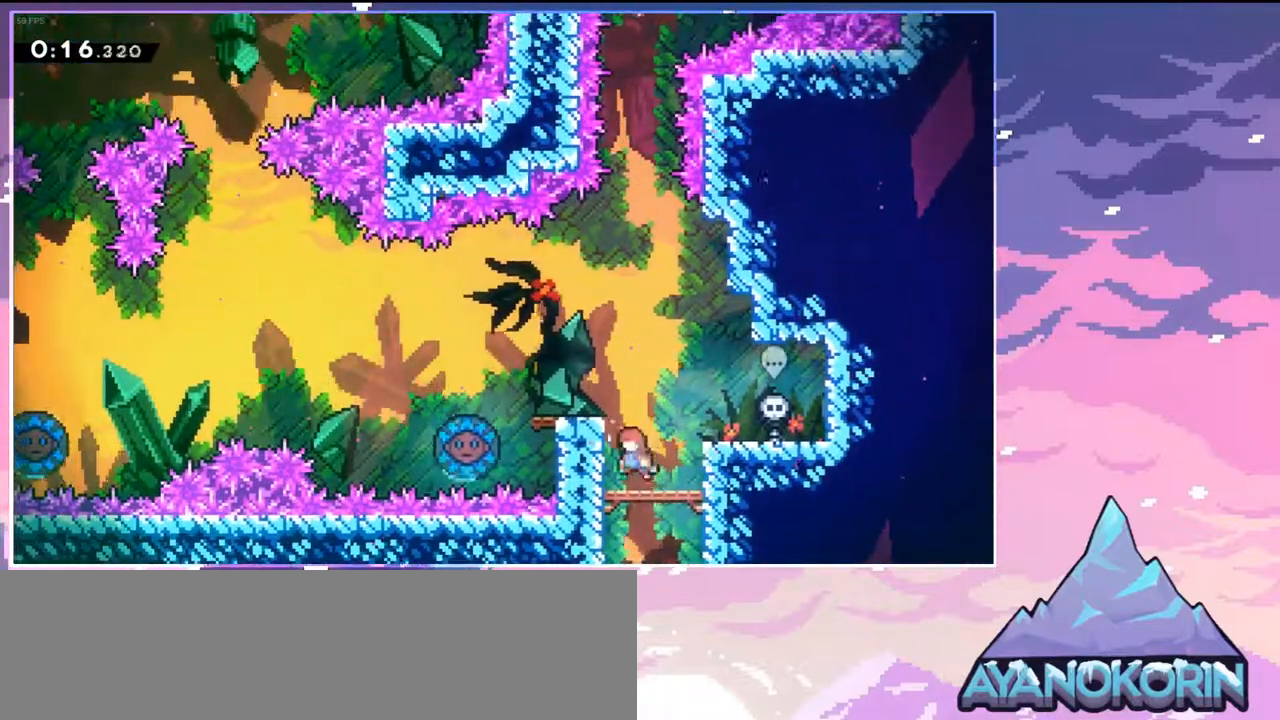
{"keys": ["dash", "down", "jump", "left"], "events": [[83, "jump", "down"], [183, "up", "up"], [233, "grab", "up"], [267, "down", "down"], [267, "jump", "up"], [317, "dash", "down"], [467, "jump", "down"]]}
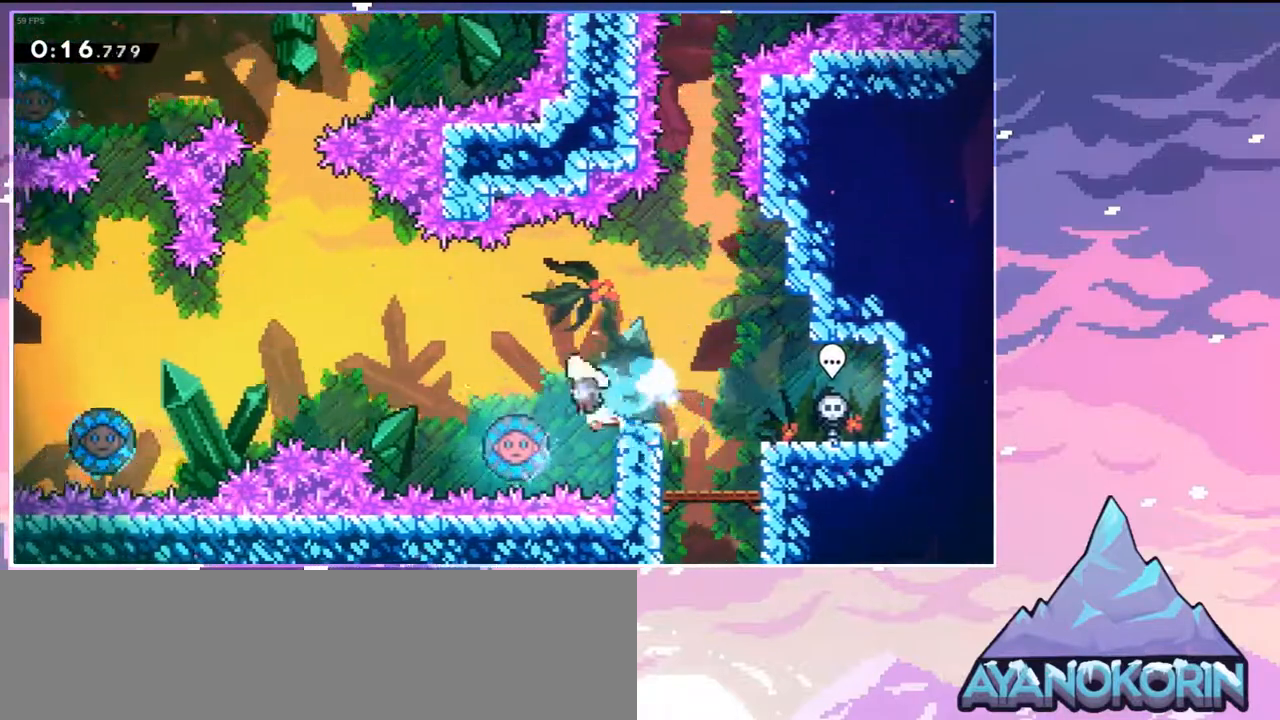
{"keys": ["dash", "left"], "events": [[17, "down", "up"], [100, "dash", "up"], [333, "dash", "down"], [383, "jump", "up"]]}
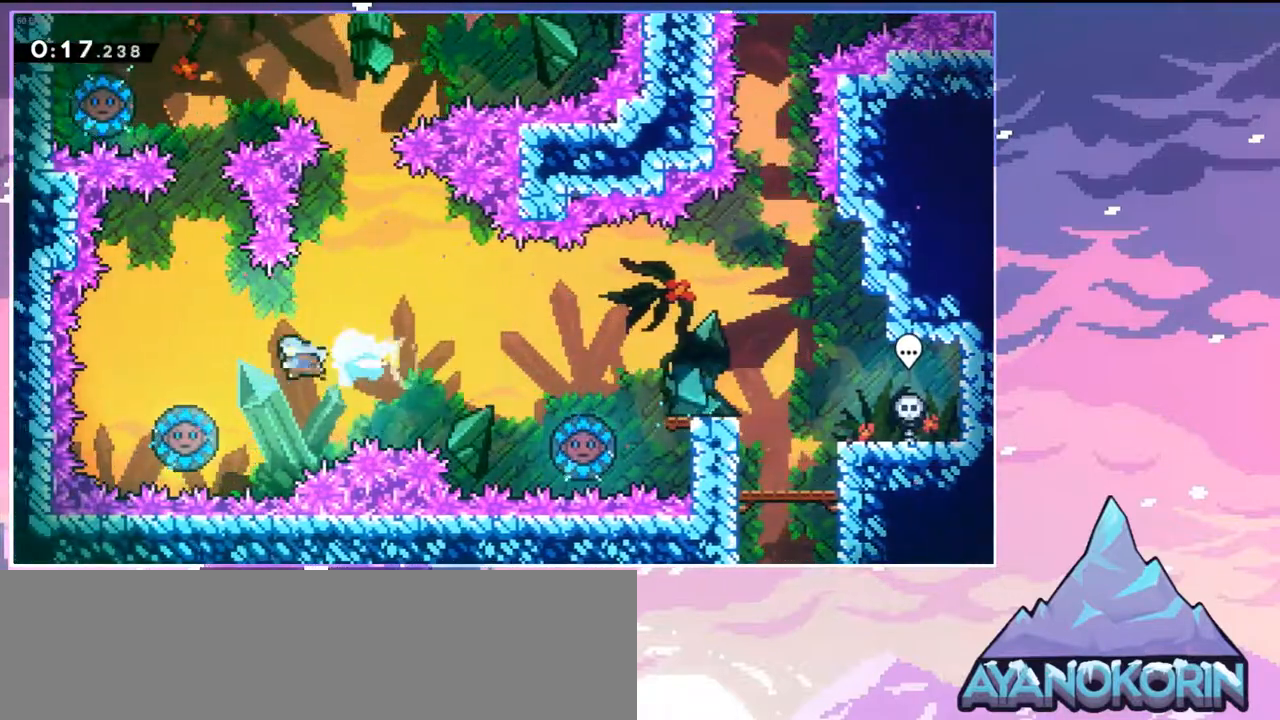
{"keys": [], "events": [[17, "dash", "up"], [117, "left", "up"]]}
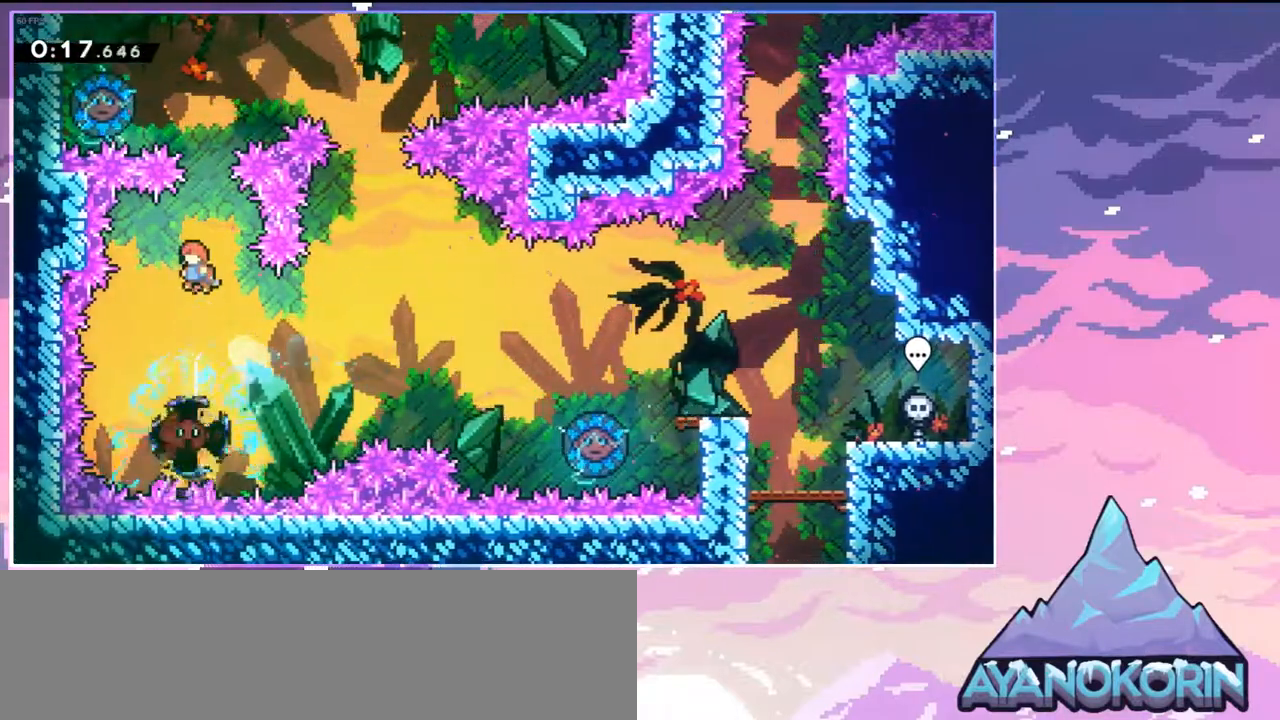
{"keys": [], "events": [[83, "right", "down"], [183, "right", "up"], [267, "up", "down"], [317, "dash", "down"], [417, "dash", "up"], [467, "up", "up"]]}
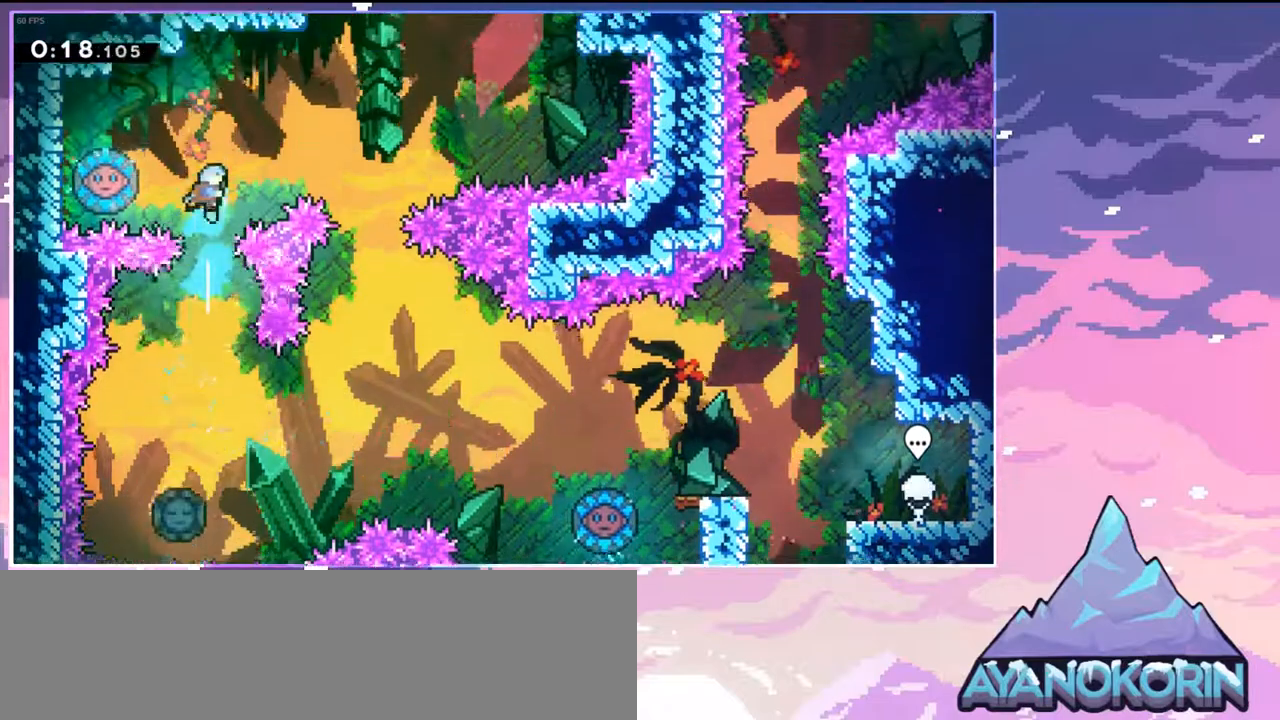
{"keys": ["right"], "events": [[100, "left", "down"], [400, "left", "up"], [400, "right", "down"]]}
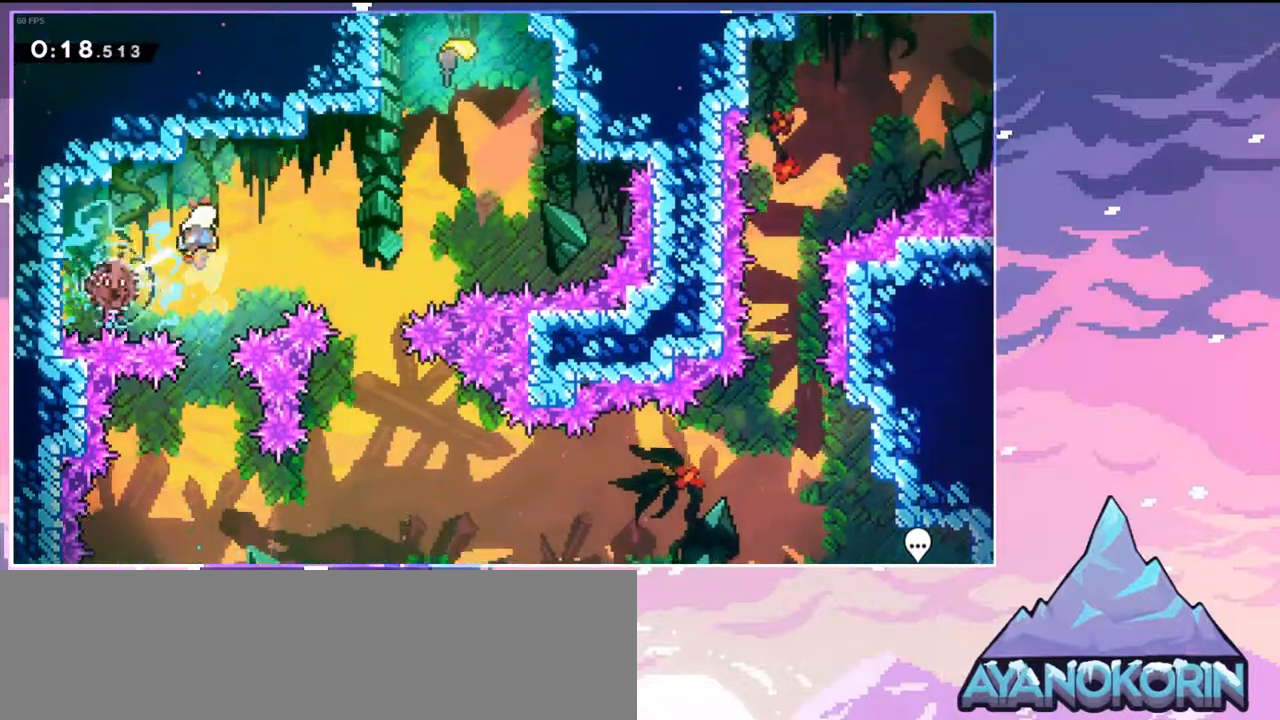
{"keys": ["up"], "events": [[300, "up", "down"], [350, "dash", "down"], [350, "right", "up"], [500, "dash", "up"]]}
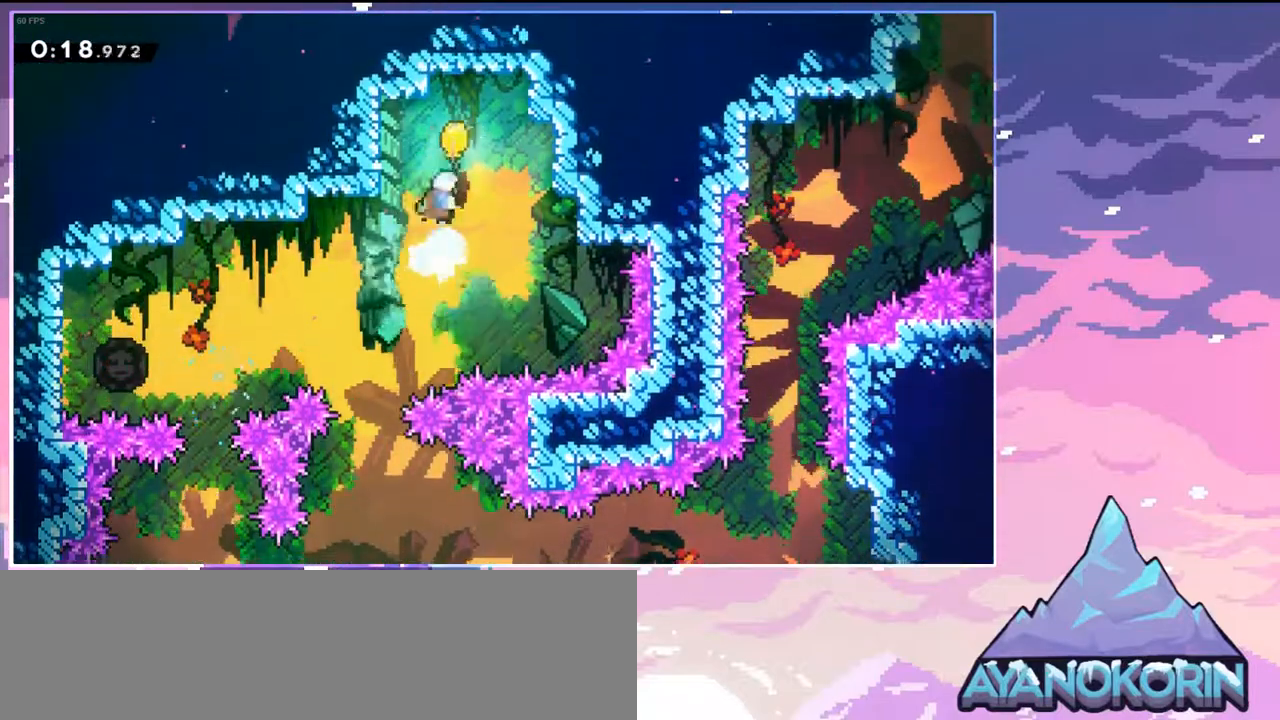
{"keys": ["down"], "events": [[33, "up", "up"], [83, "down", "down"]]}
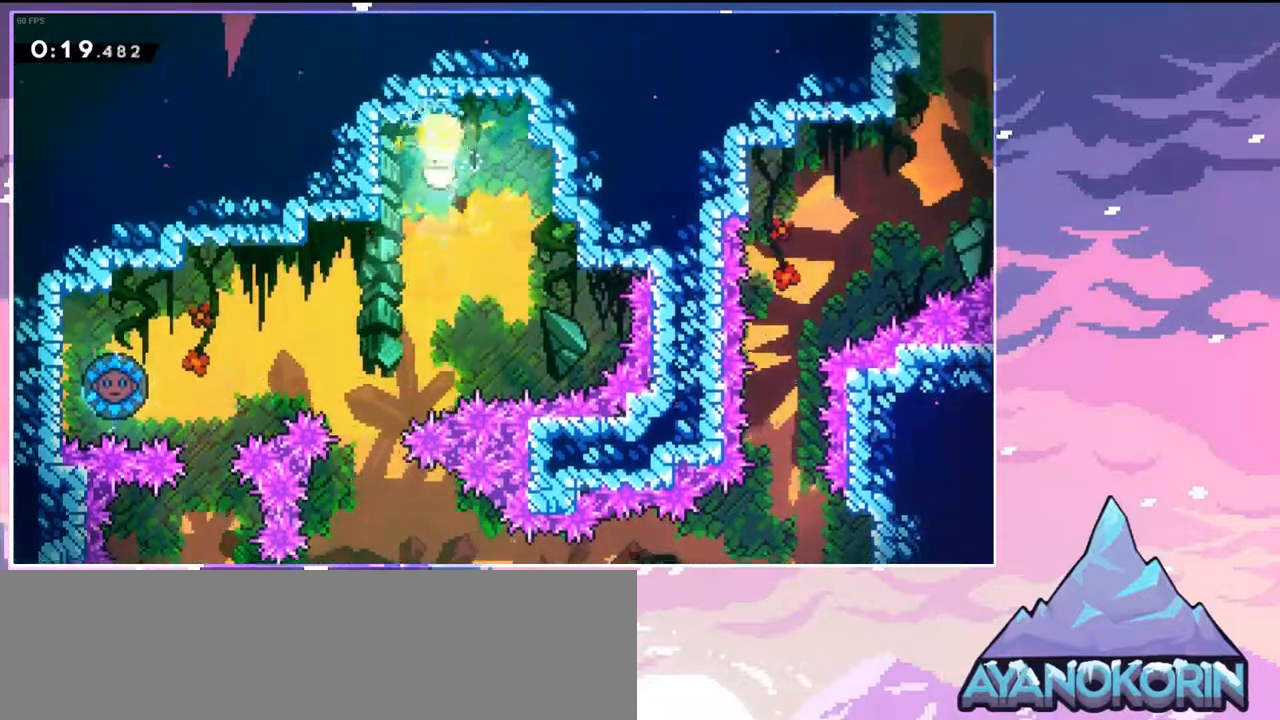
{"keys": ["down"], "events": [[100, "left", "down"], [333, "left", "up"]]}
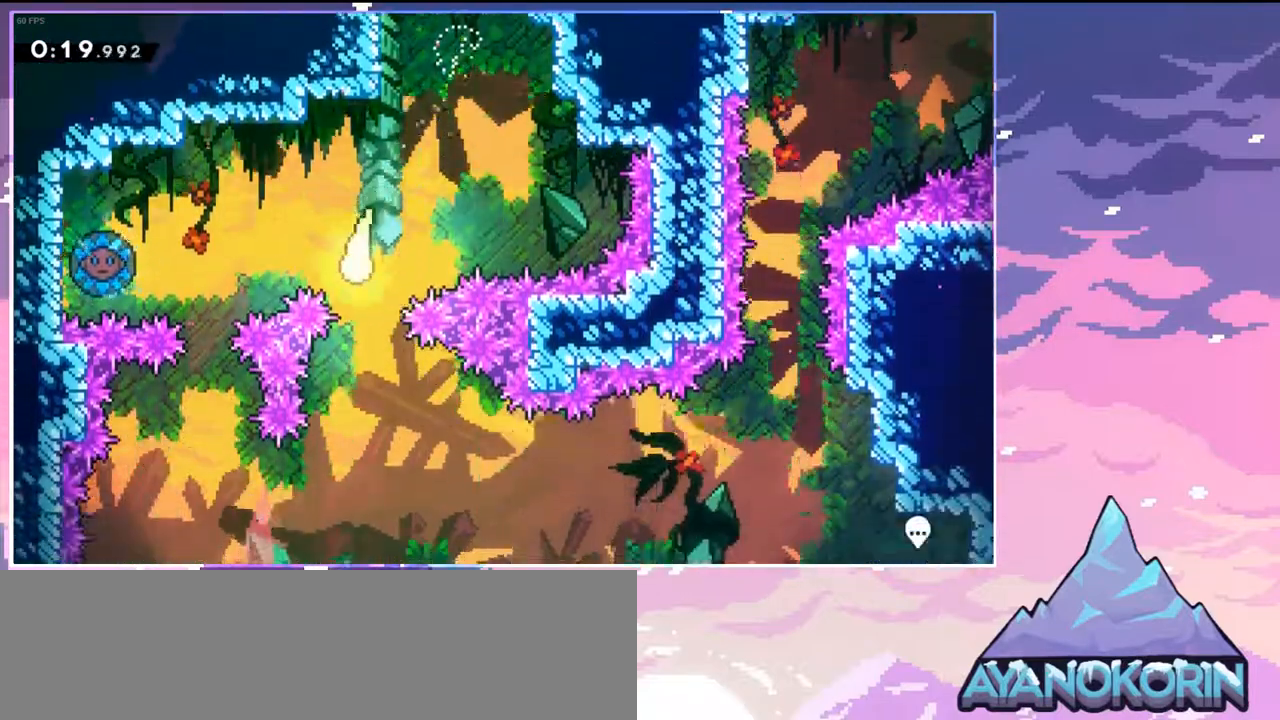
{"keys": ["right"], "events": [[167, "right", "down"], [350, "down", "up"]]}
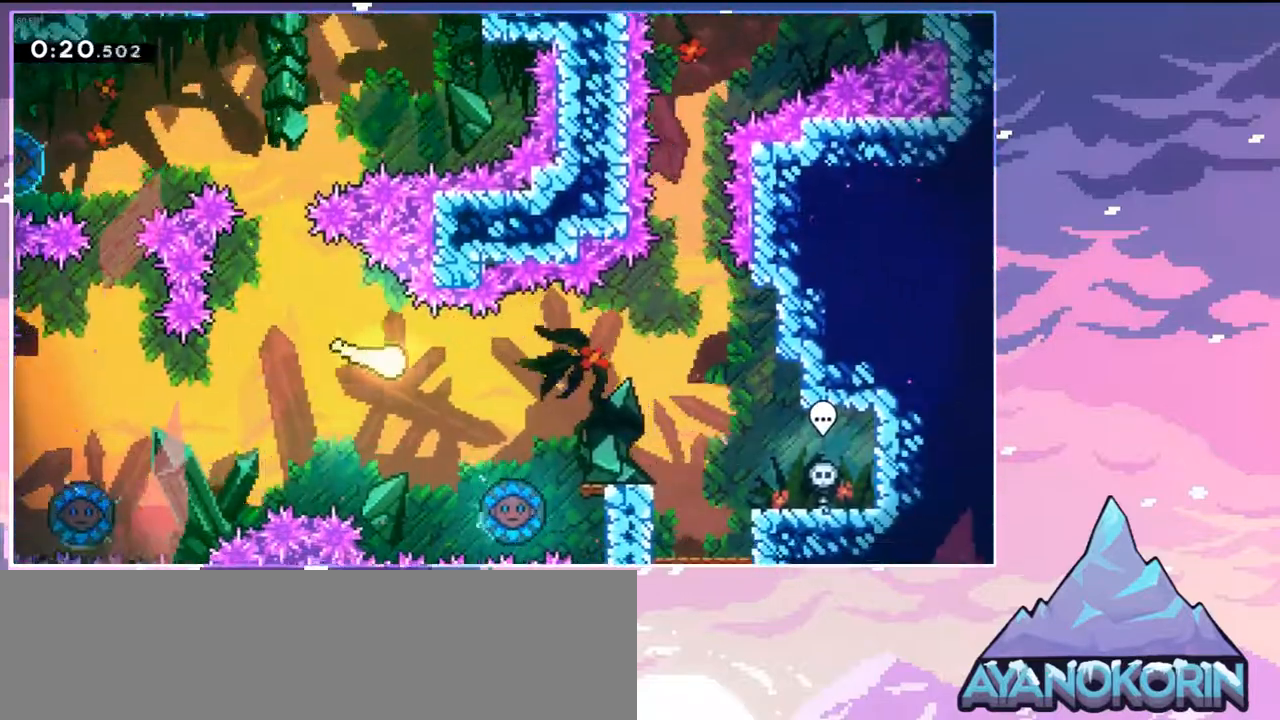
{"keys": ["up"], "events": [[367, "up", "down"], [500, "right", "up"]]}
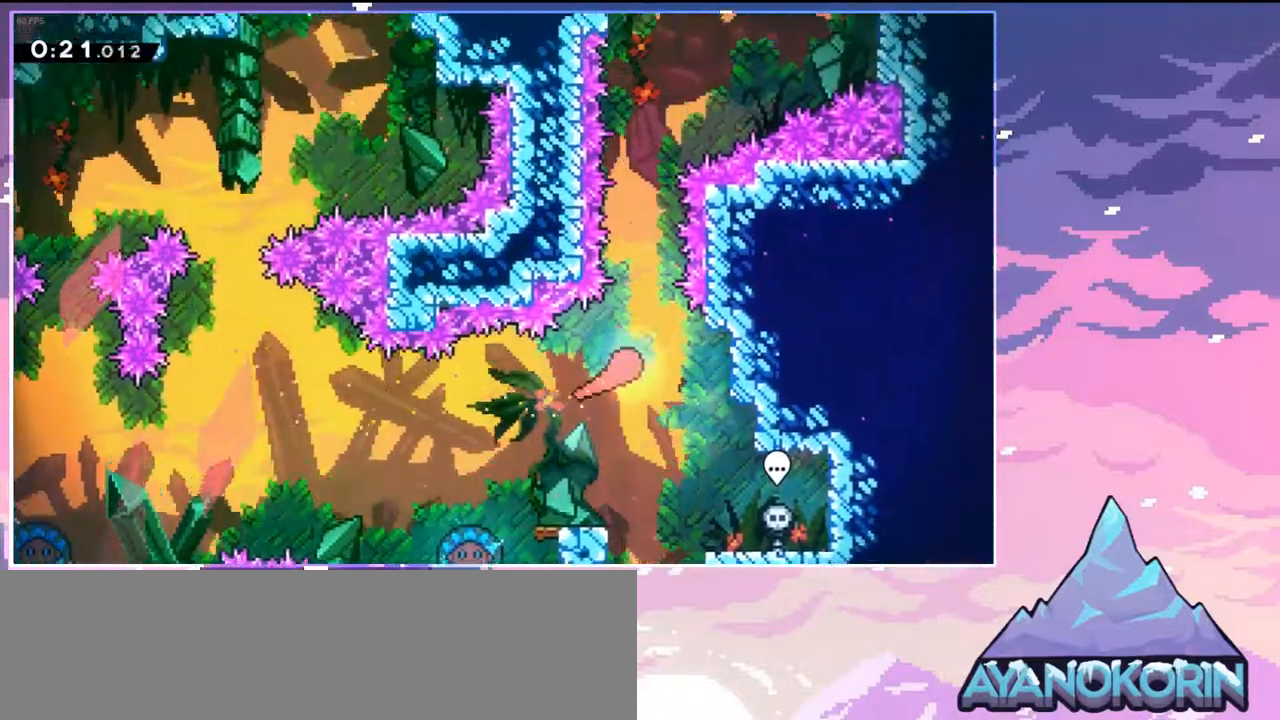
{"keys": ["up"], "events": []}
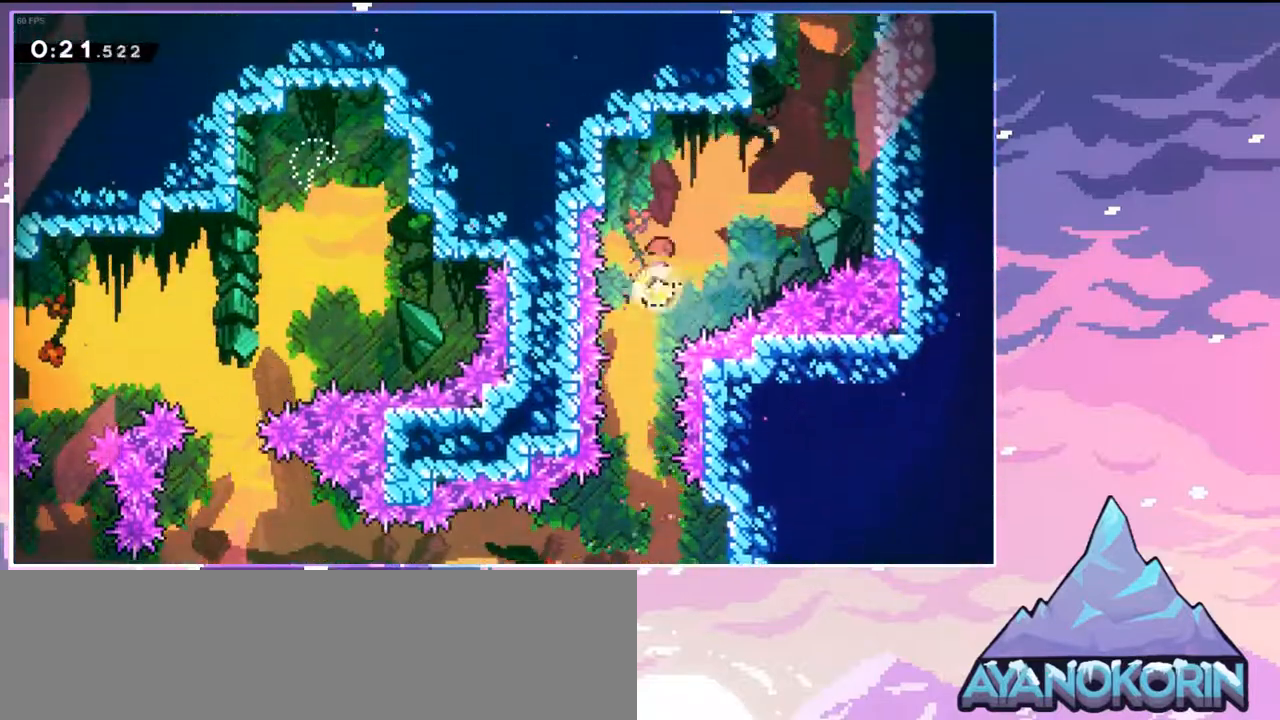
{"keys": ["grab", "jump", "jump2", "right", "up"], "events": [[17, "right", "down"], [167, "dash", "down"], [300, "grab", "down"], [350, "dash", "up"], [350, "jump", "down"], [500, "jump2", "down"]]}
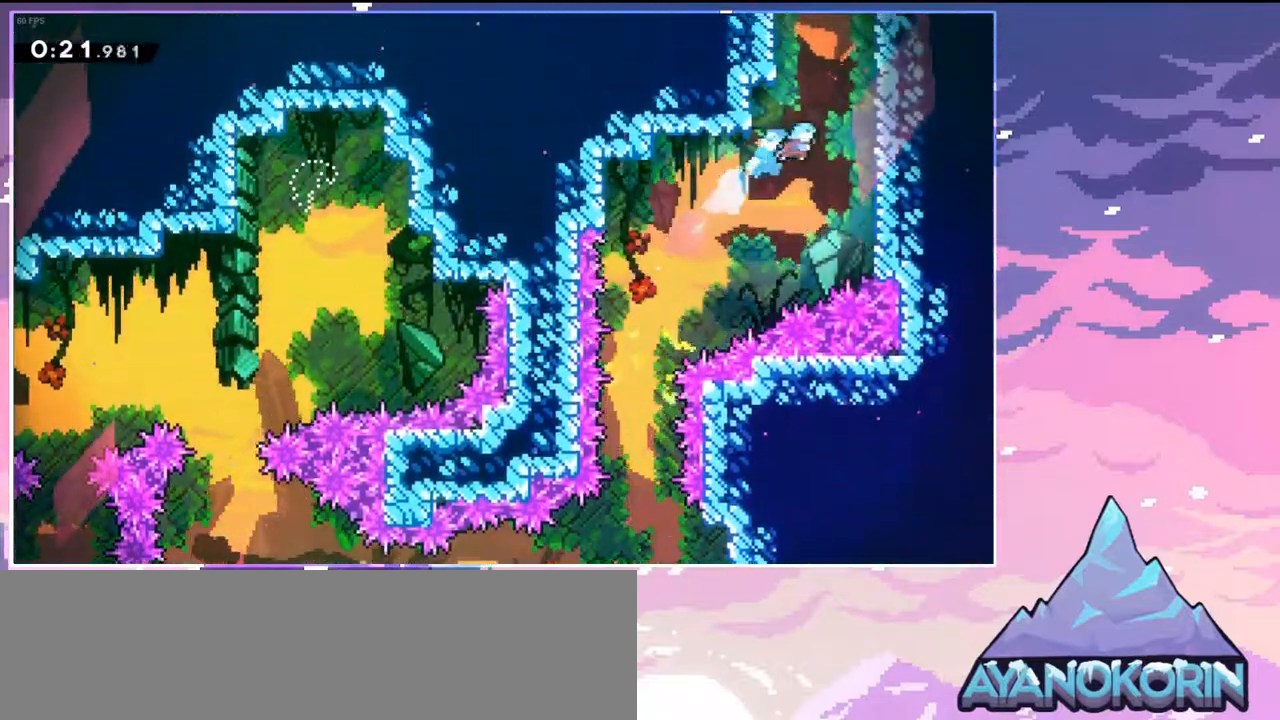
{"keys": ["grab", "jump", "right", "up"], "events": [[33, "jump", "up"], [133, "jump", "down"], [183, "jump2", "up"], [267, "jump", "up"], [317, "jump", "down"]]}
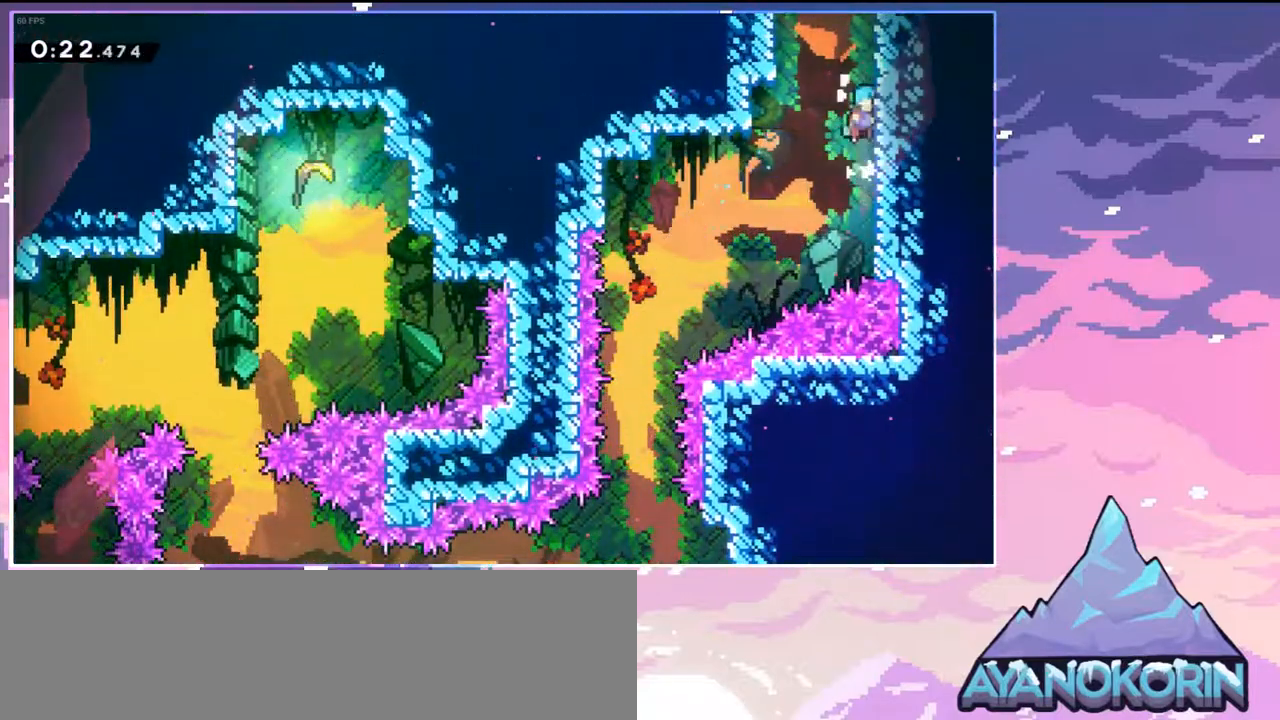
{"keys": ["jump"], "events": [[50, "jump", "up"], [67, "jump", "down"], [200, "grab", "up"], [333, "right", "up"], [333, "up", "up"]]}
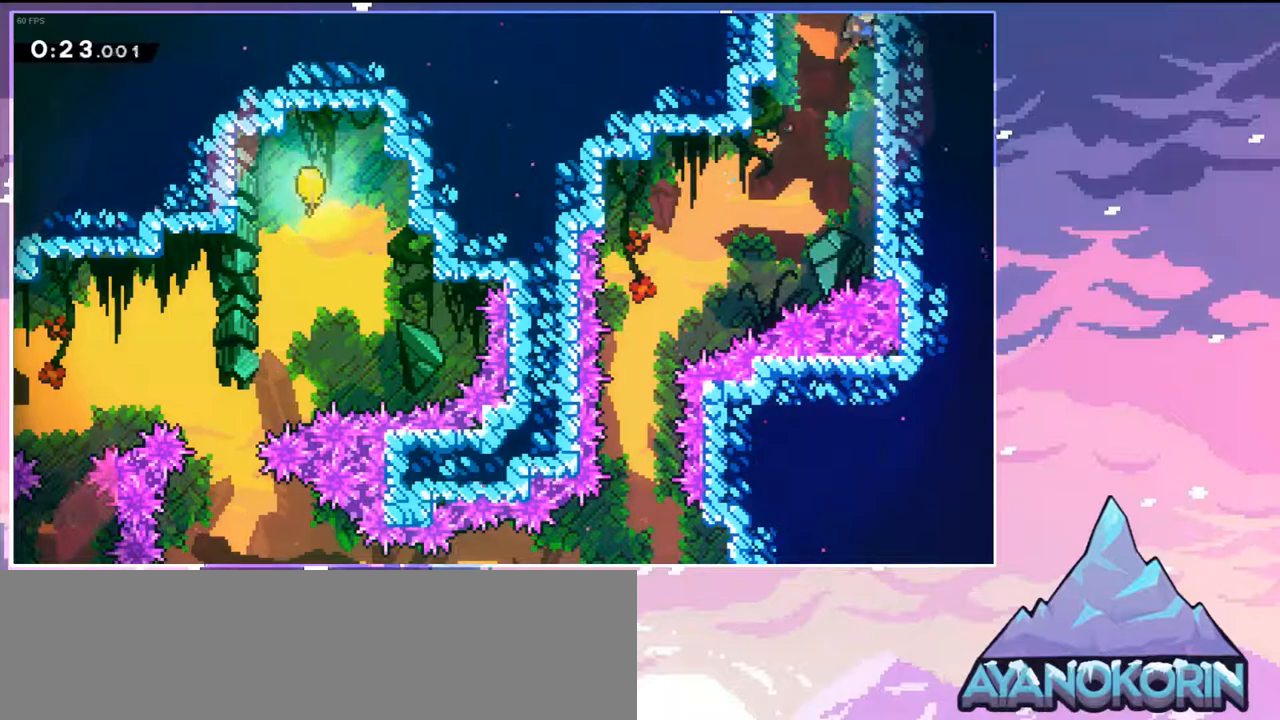
{"keys": ["grab", "up"], "events": [[167, "jump", "up"], [167, "up", "down"], [217, "grab", "down"], [300, "jump", "down"], [450, "jump", "up"]]}
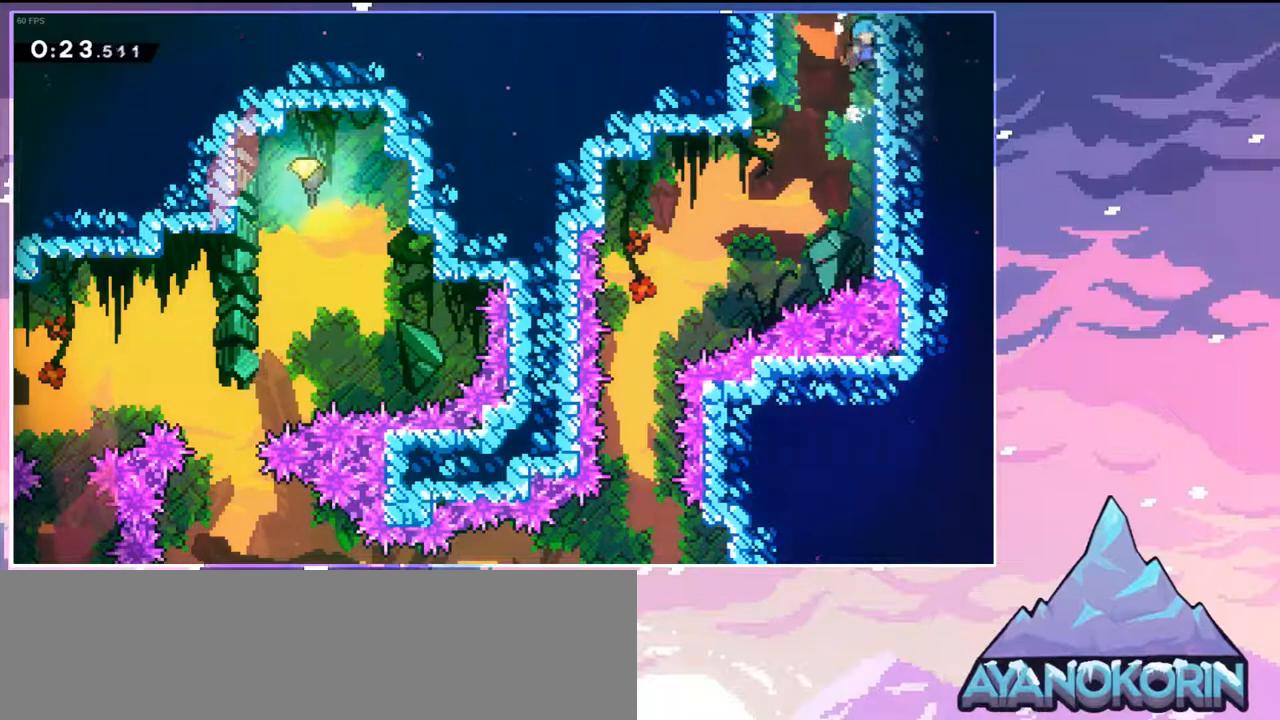
{"keys": ["jump"], "events": [[33, "jump", "down"], [133, "grab", "up"], [183, "up", "up"]]}
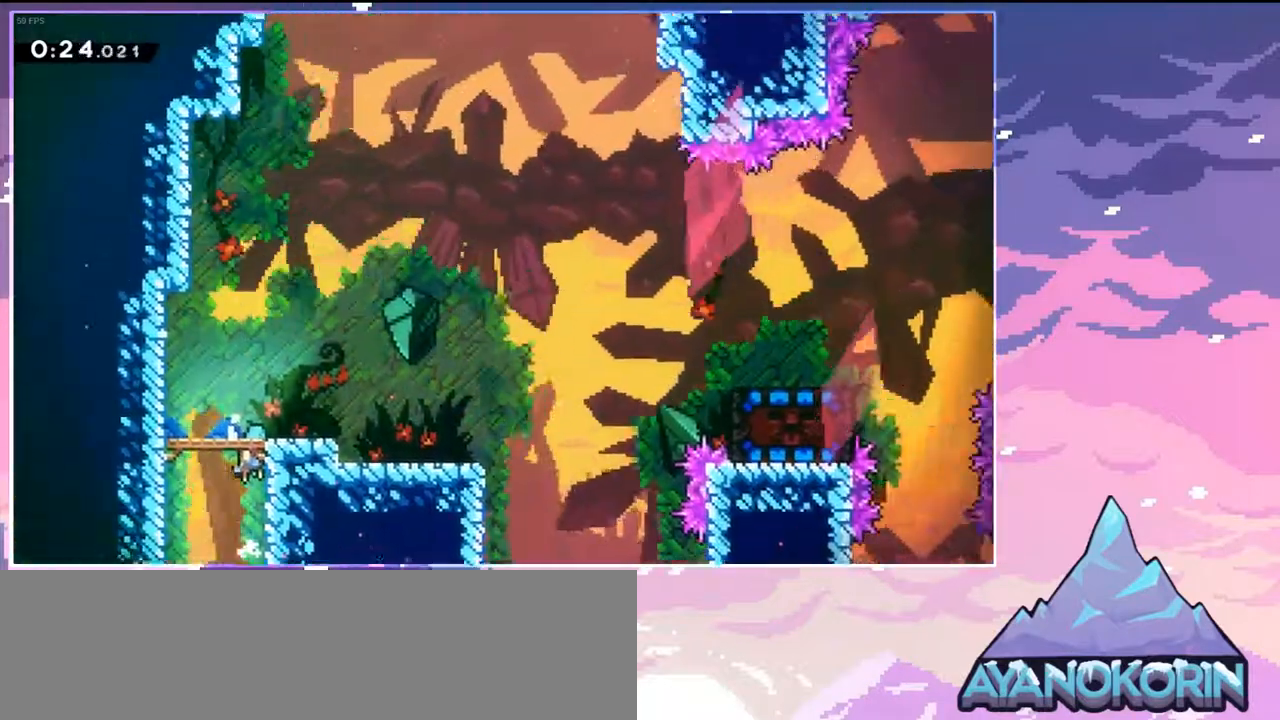
{"keys": ["jump", "left"], "events": [[333, "left", "down"]]}
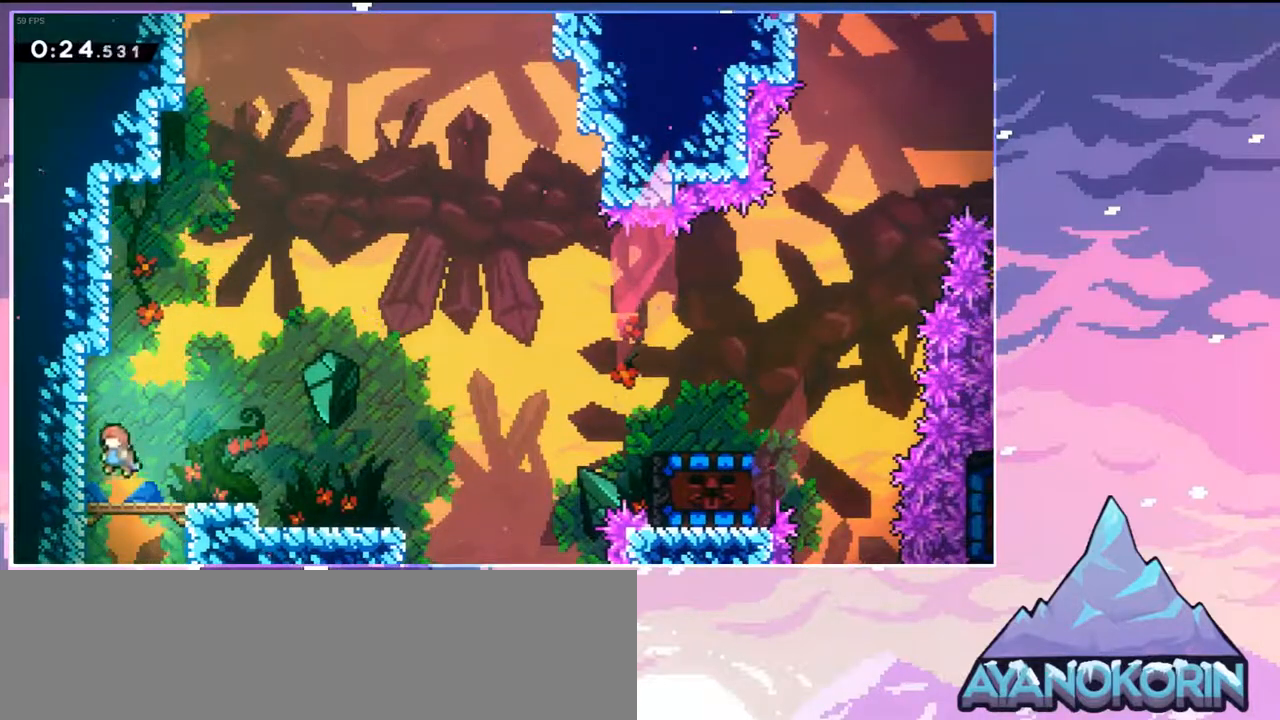
{"keys": ["jump", "right"], "events": [[17, "down", "down"], [67, "dash", "down"], [67, "jump", "up"], [117, "left", "up"], [117, "right", "down"], [250, "down", "up"], [300, "dash", "up"], [300, "jump", "down"]]}
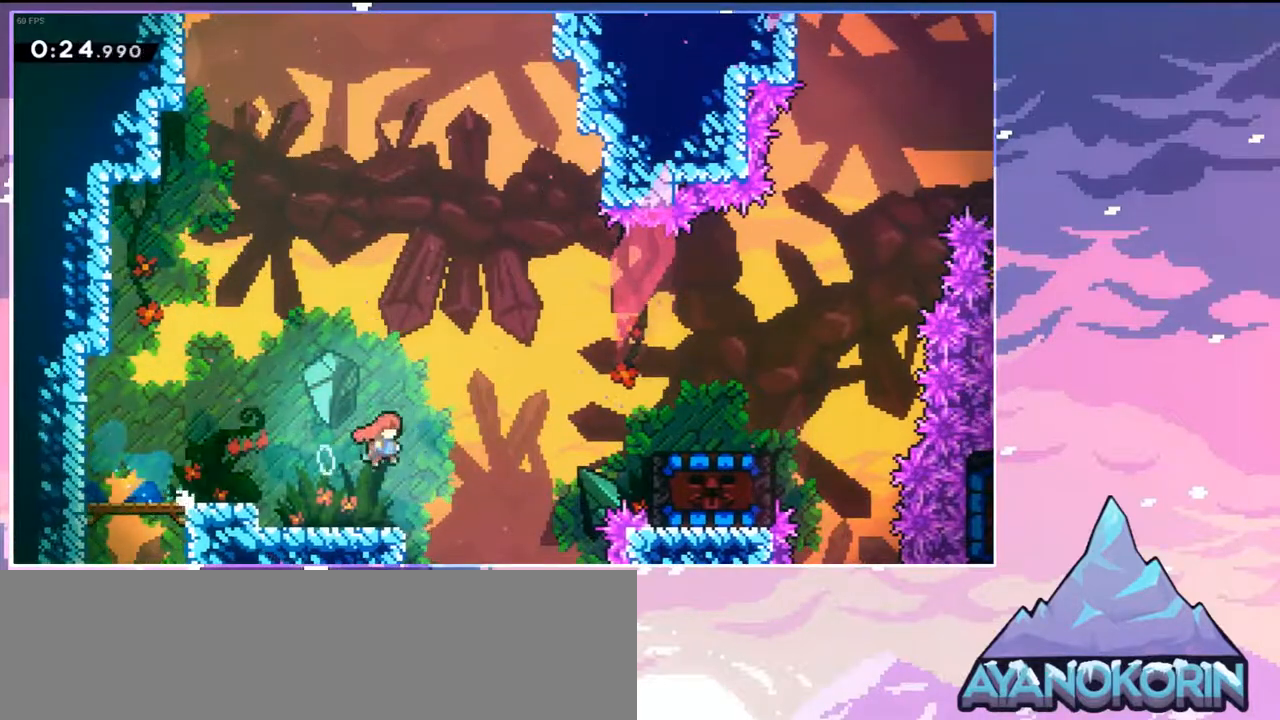
{"keys": ["grab", "jump", "right", "up"], "events": [[133, "dash", "down"], [183, "jump", "up"], [267, "grab", "down"], [317, "up", "down"], [367, "dash", "up"], [467, "jump", "down"]]}
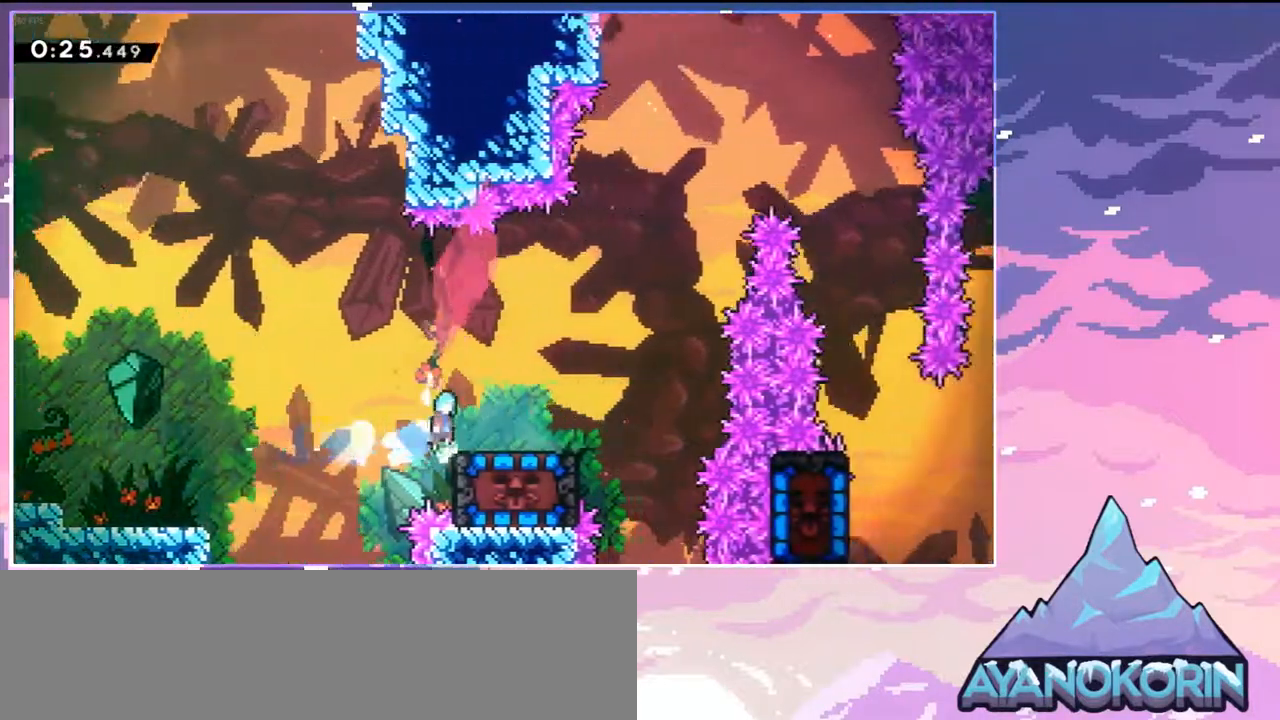
{"keys": [], "events": [[50, "grab", "up"], [50, "jump", "up"], [50, "up", "up"], [100, "right", "up"], [283, "dash", "down"], [283, "down", "down"], [433, "dash", "up"], [483, "down", "up"]]}
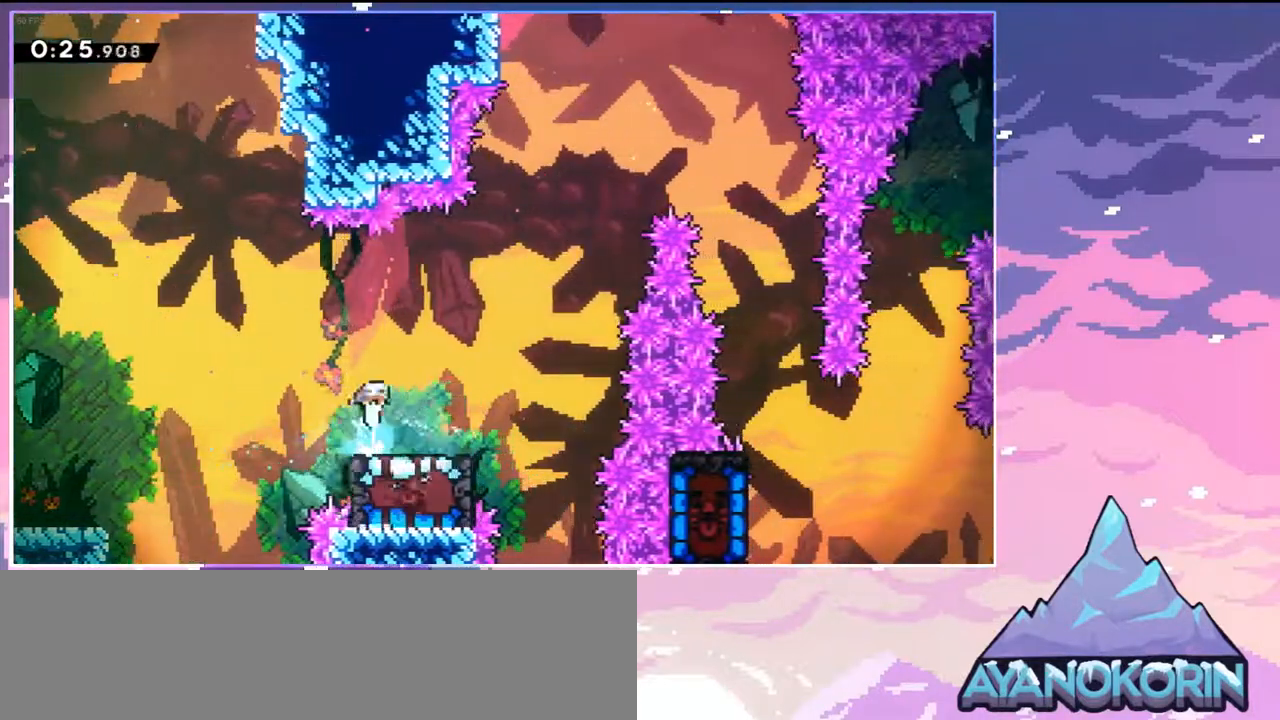
{"keys": ["dash", "right"], "events": [[450, "right", "down"], [483, "dash", "down"]]}
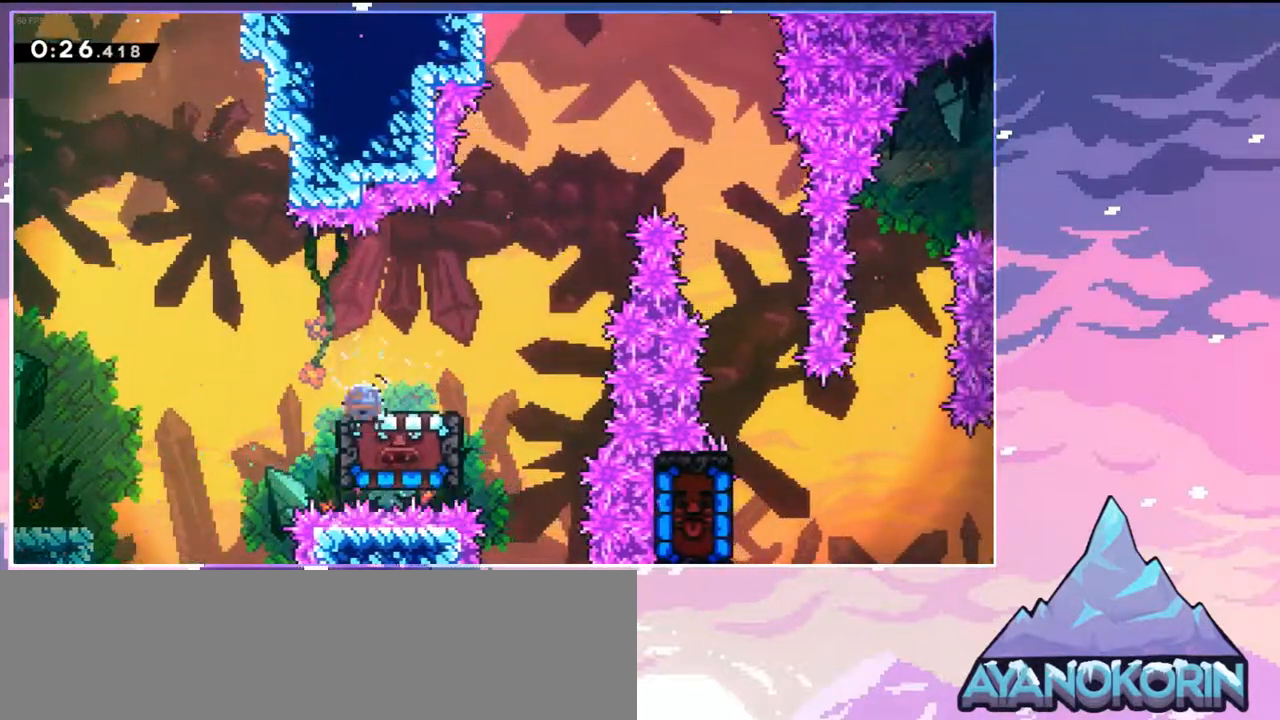
{"keys": ["down"], "events": [[217, "jump", "down"], [250, "dash", "up"], [383, "down", "down"], [383, "jump", "up"], [467, "right", "up"]]}
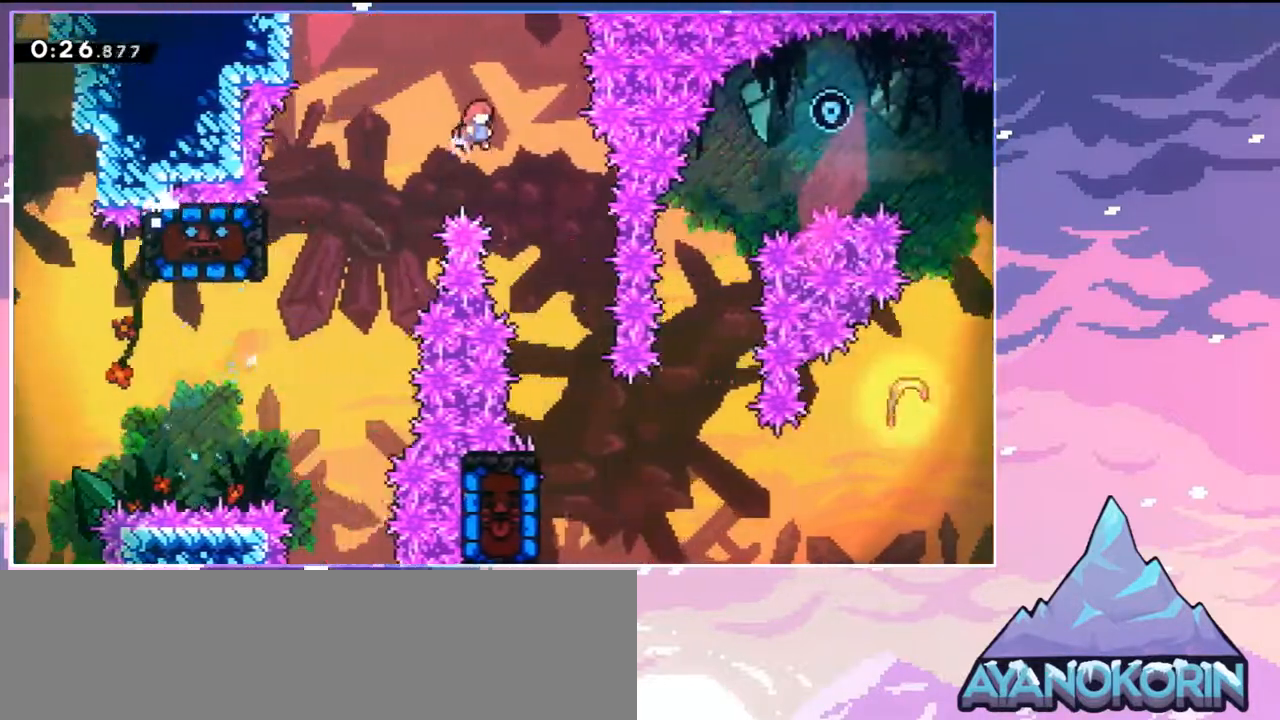
{"keys": ["down"], "events": [[383, "right", "down"], [483, "right", "up"]]}
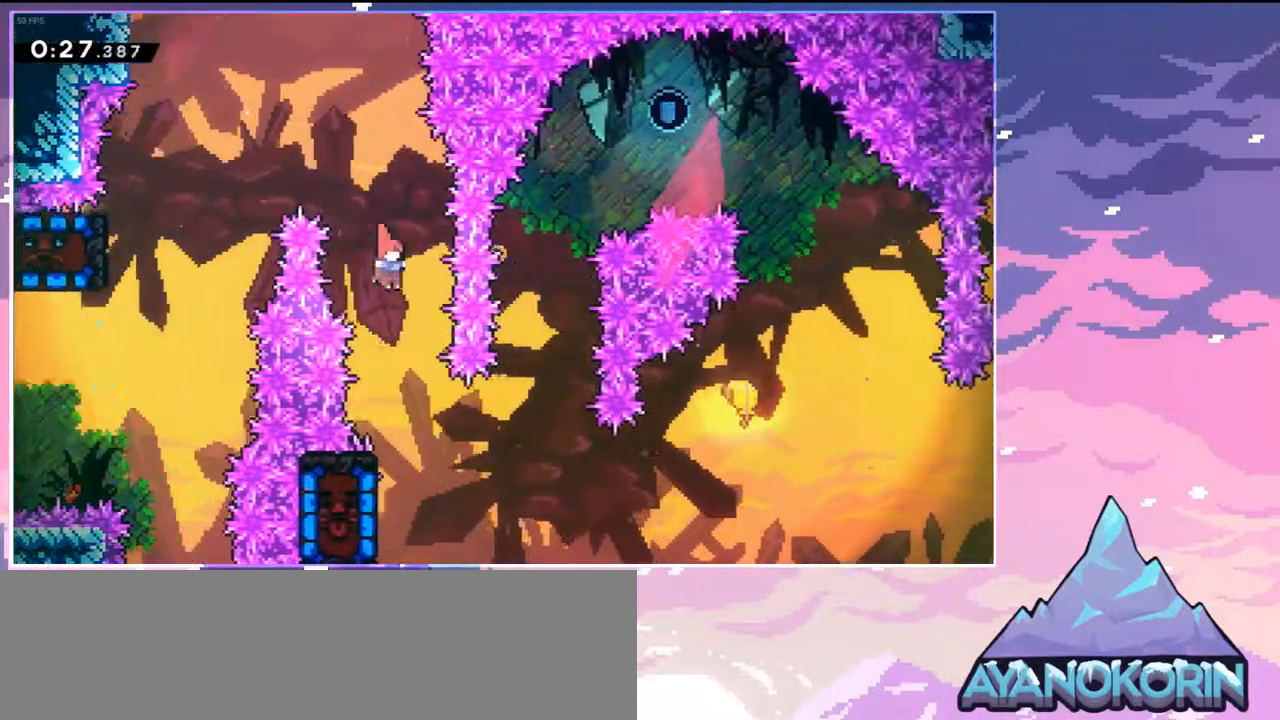
{"keys": ["jump", "right"], "events": [[217, "left", "down"], [300, "down", "up"], [350, "jump", "down"], [350, "right", "down"], [400, "left", "up"]]}